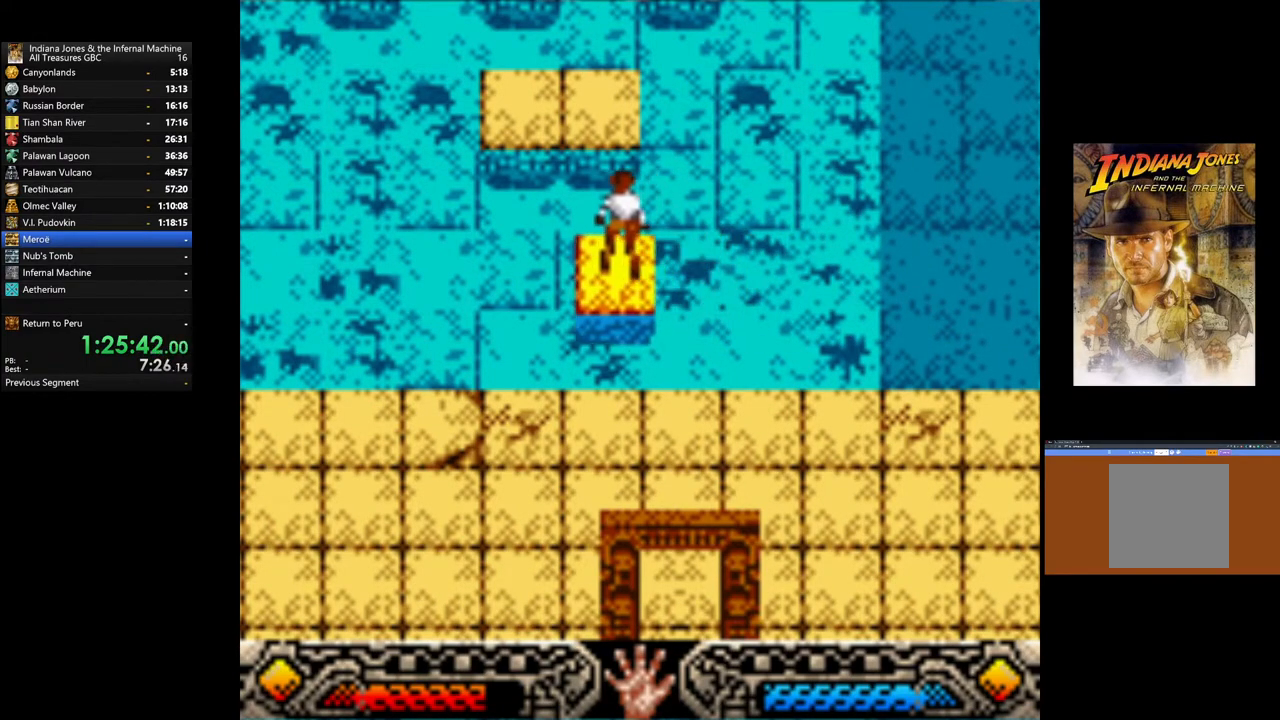
Gameplay with a controller (Xbox layout); each line is a JSON object with the inputs held at the frame after it. "events" lists button and stick changes between this image and that frame as [ms after this image, input, new state], when the widget could be followed in between.
{"buttons": [], "left_stick": "up", "right_stick": "center", "events": [[183, "B", "down"], [217, "left_stick", "up"], [450, "B", "up"]]}
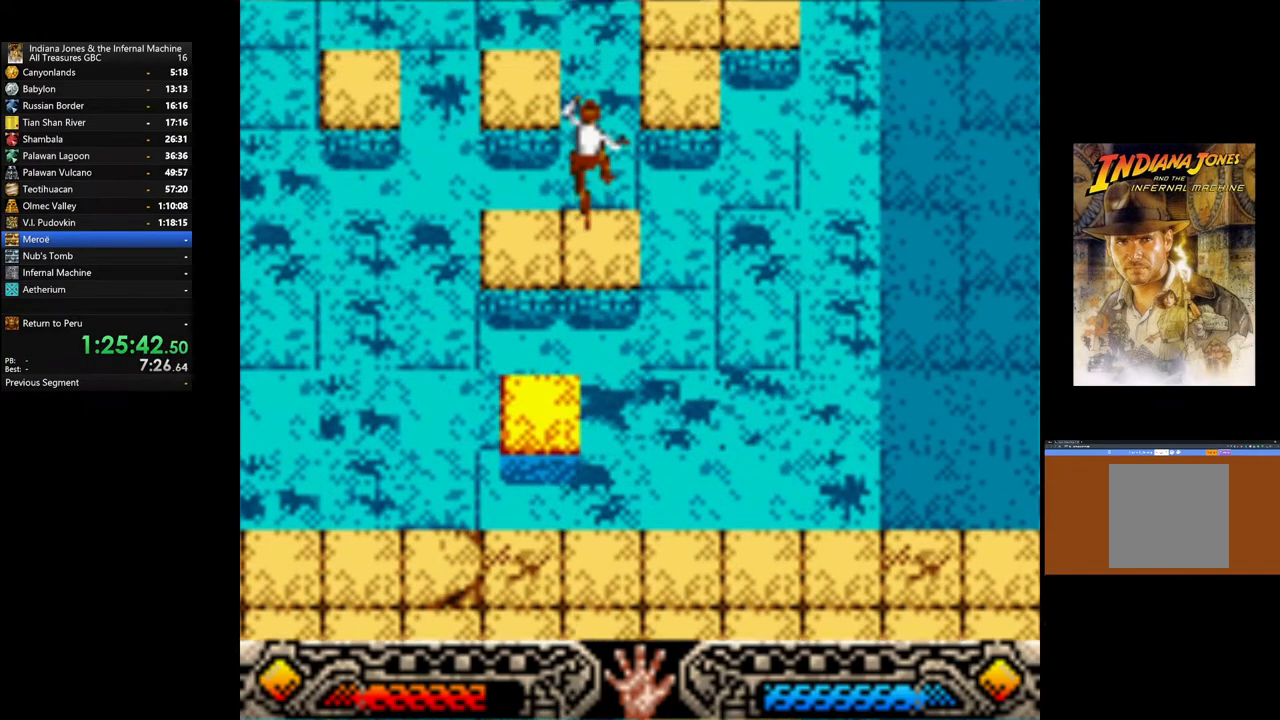
{"buttons": [], "left_stick": "center", "right_stick": "center", "events": [[100, "left_stick", "center"]]}
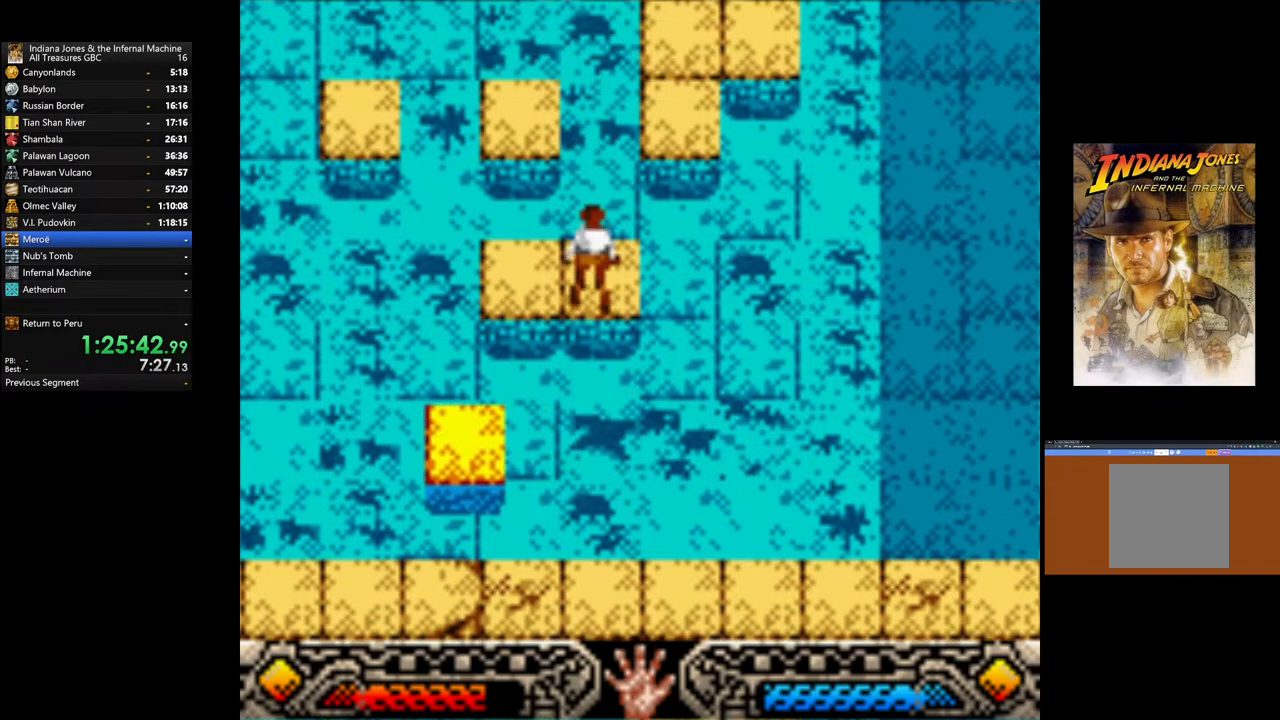
{"buttons": [], "left_stick": "center", "right_stick": "center", "events": [[333, "left_stick", "up"], [483, "left_stick", "center"]]}
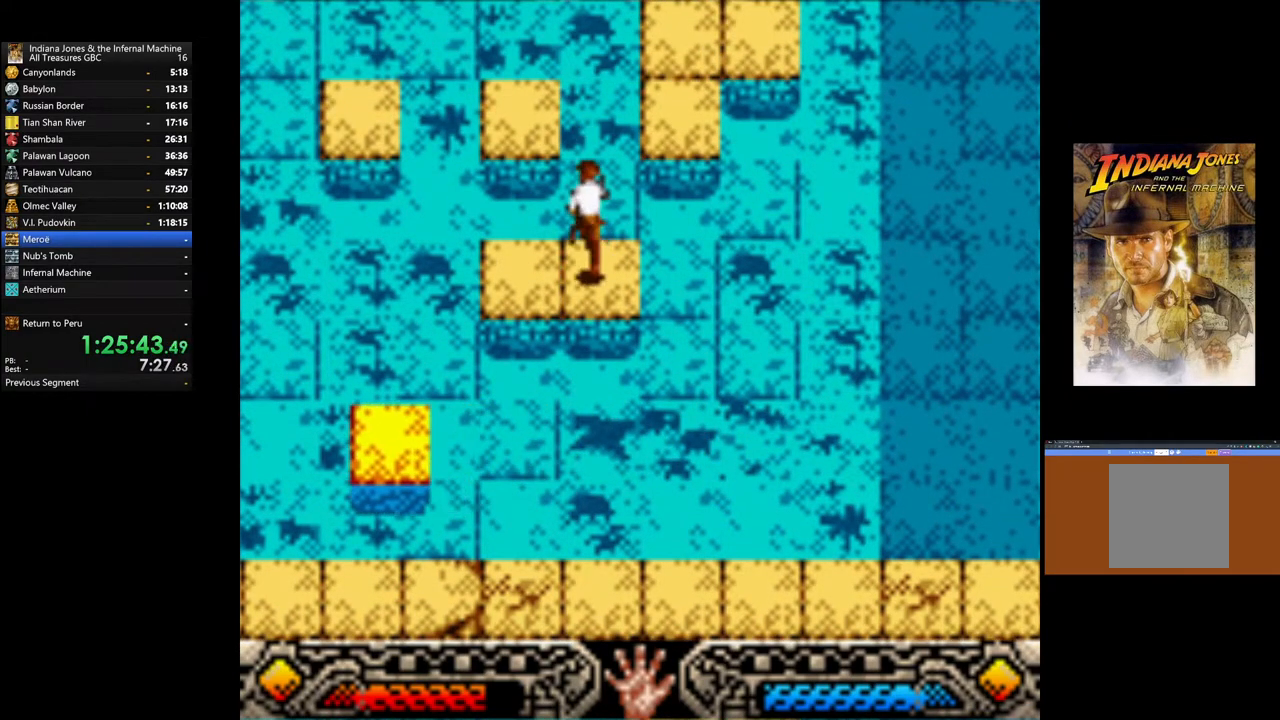
{"buttons": [], "left_stick": "center", "right_stick": "center", "events": [[183, "left_stick", "left"], [333, "left_stick", "center"]]}
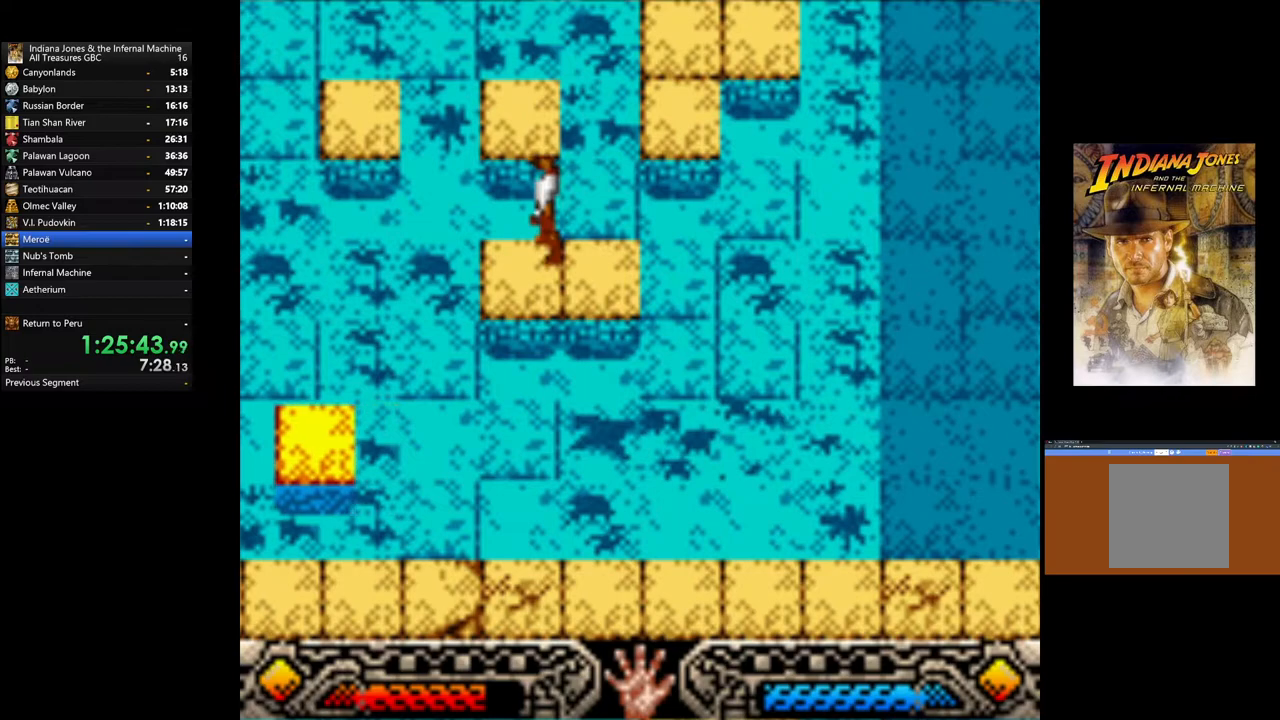
{"buttons": [], "left_stick": "center", "right_stick": "center", "events": [[250, "left_stick", "down"], [317, "left_stick", "center"]]}
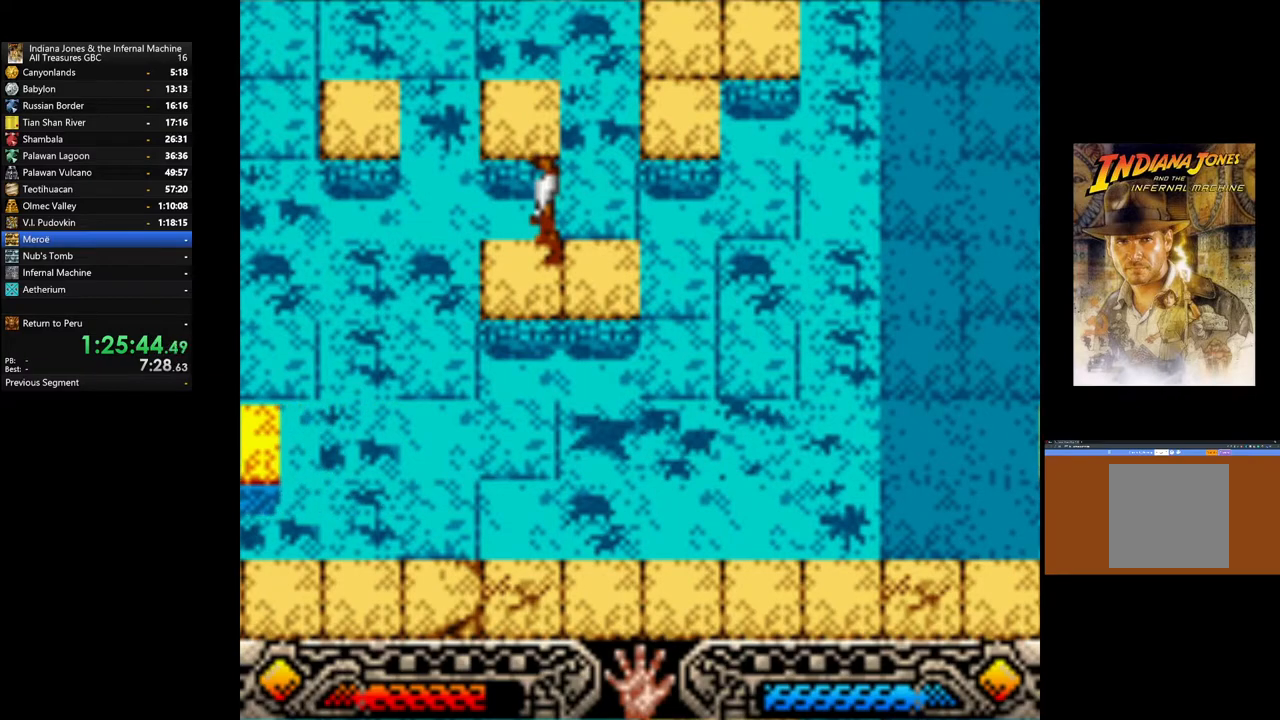
{"buttons": [], "left_stick": "down-left", "right_stick": "center", "events": [[33, "left_stick", "down"], [133, "left_stick", "center"], [467, "left_stick", "down-left"]]}
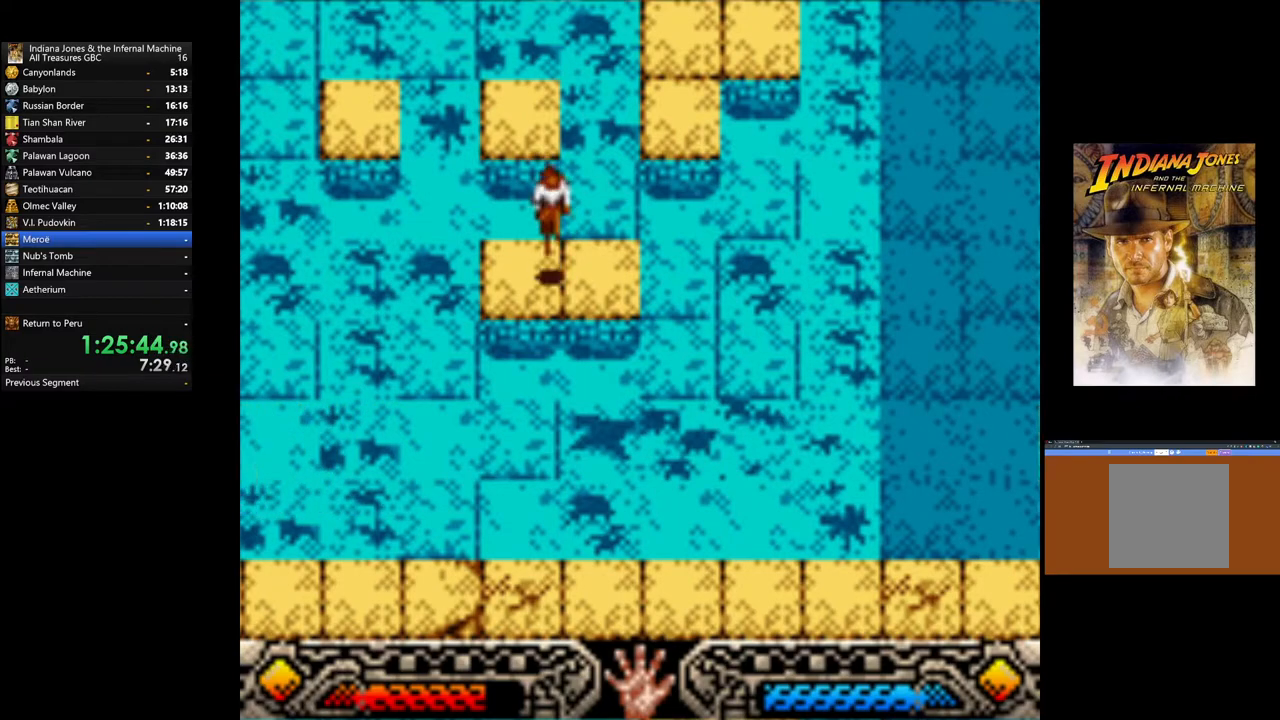
{"buttons": [], "left_stick": "center", "right_stick": "center", "events": [[50, "left_stick", "center"], [417, "left_stick", "left"], [500, "left_stick", "center"]]}
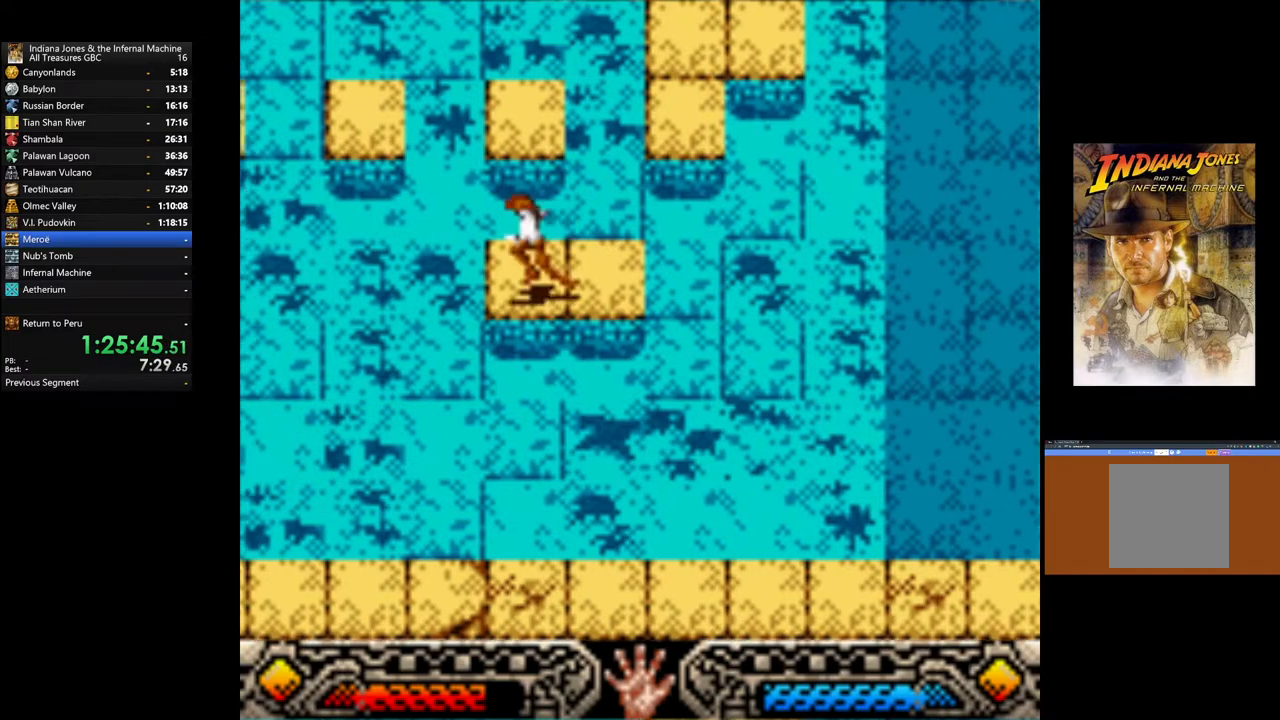
{"buttons": [], "left_stick": "up", "right_stick": "center", "events": [[283, "left_stick", "up"], [333, "B", "down"], [483, "B", "up"]]}
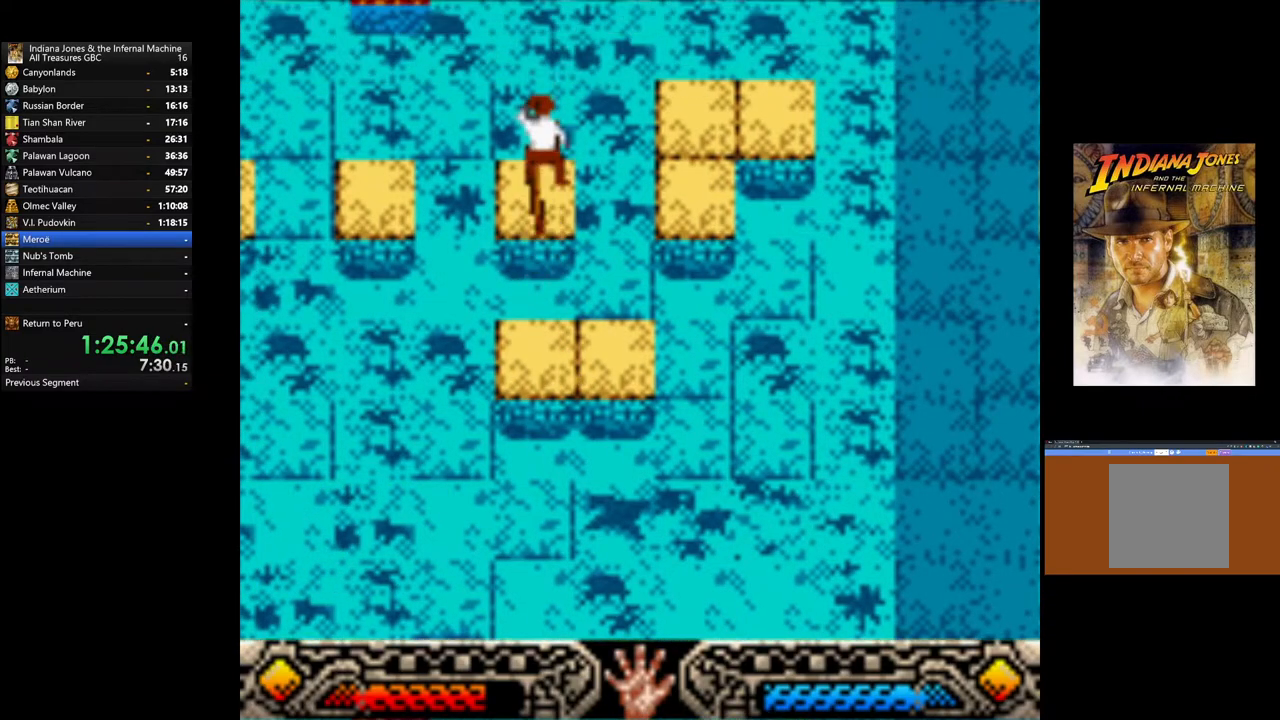
{"buttons": [], "left_stick": "center", "right_stick": "center", "events": [[233, "left_stick", "center"]]}
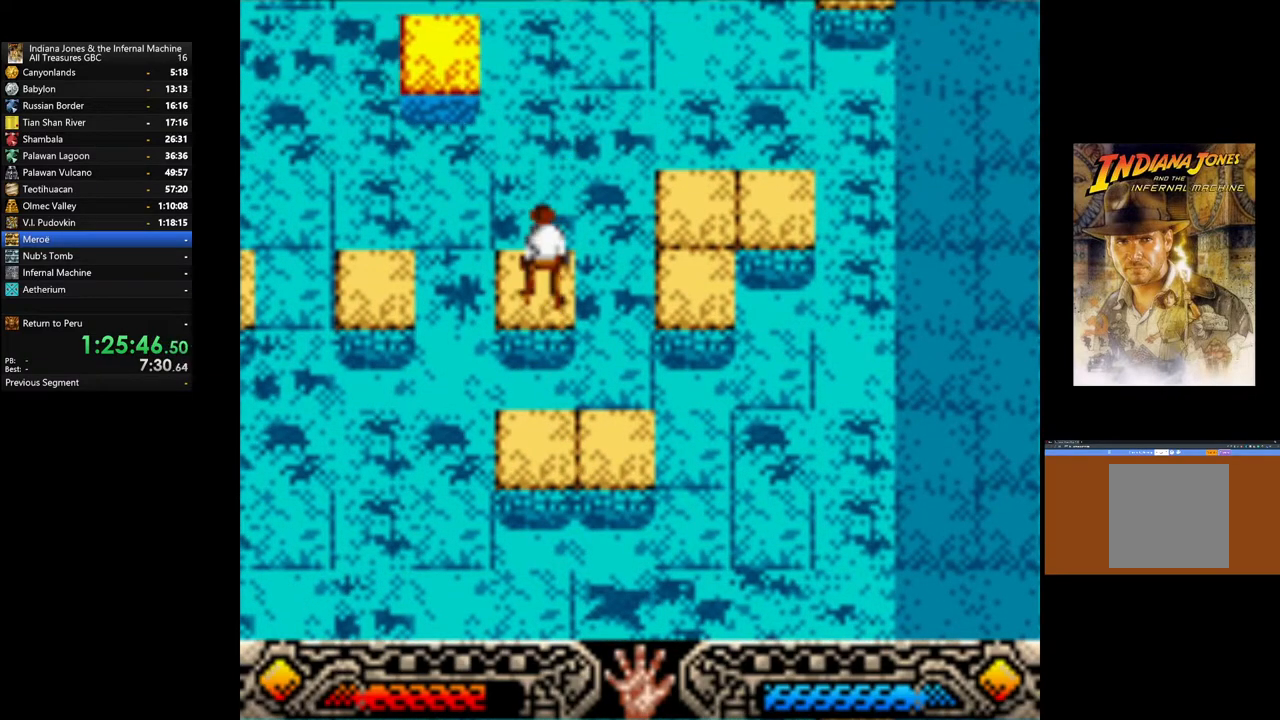
{"buttons": ["B"], "left_stick": "left", "right_stick": "center", "events": [[267, "left_stick", "left"], [283, "B", "down"]]}
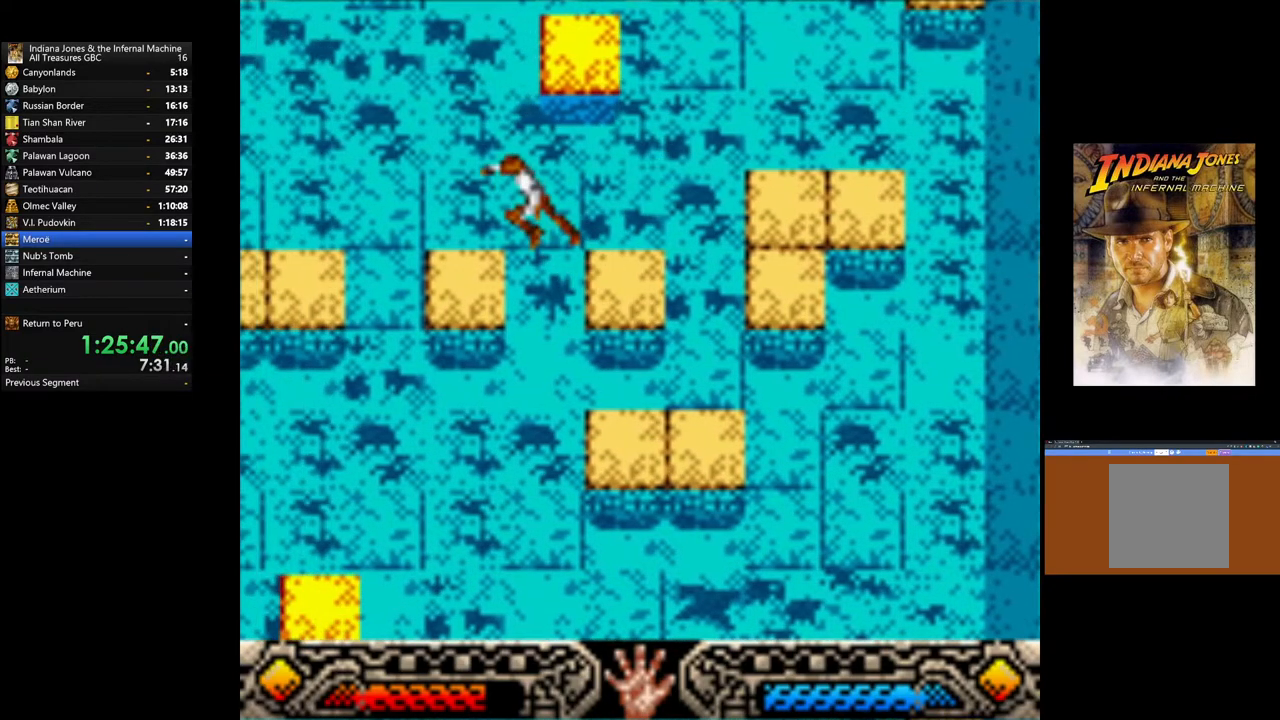
{"buttons": [], "left_stick": "center", "right_stick": "center", "events": [[33, "B", "up"], [217, "left_stick", "center"]]}
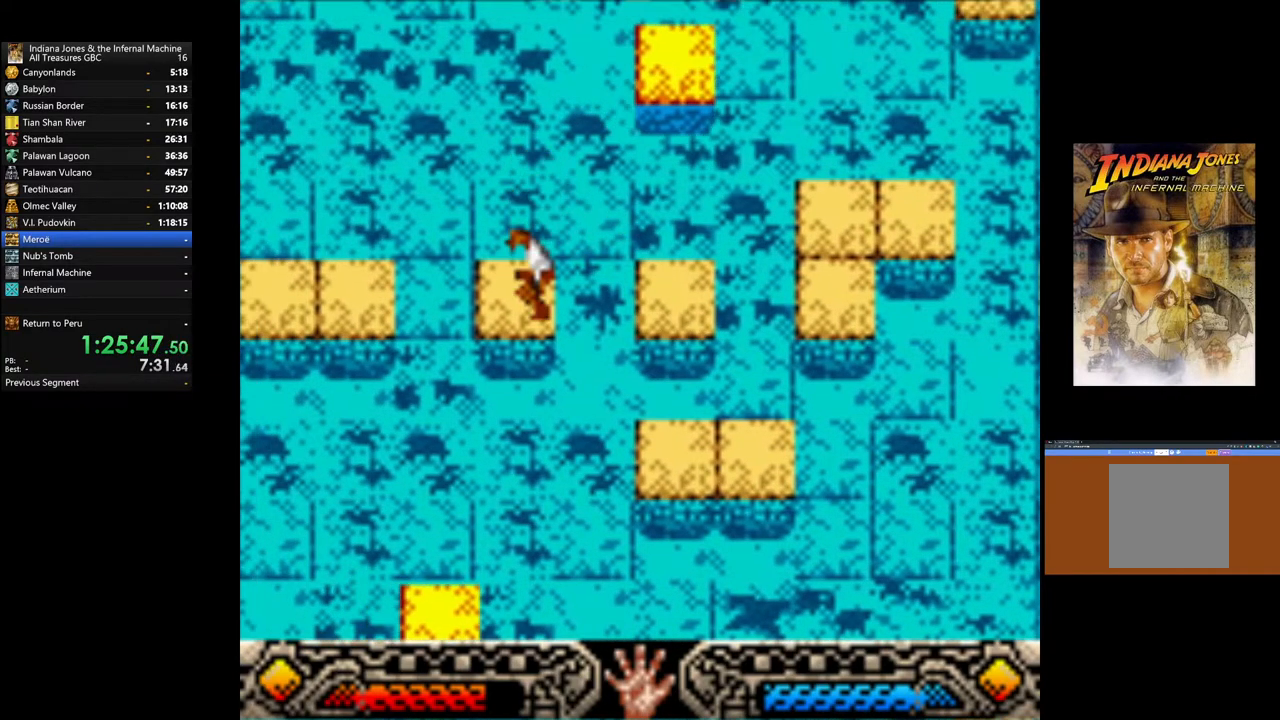
{"buttons": ["B"], "left_stick": "left", "right_stick": "center", "events": [[267, "left_stick", "left"], [317, "B", "down"]]}
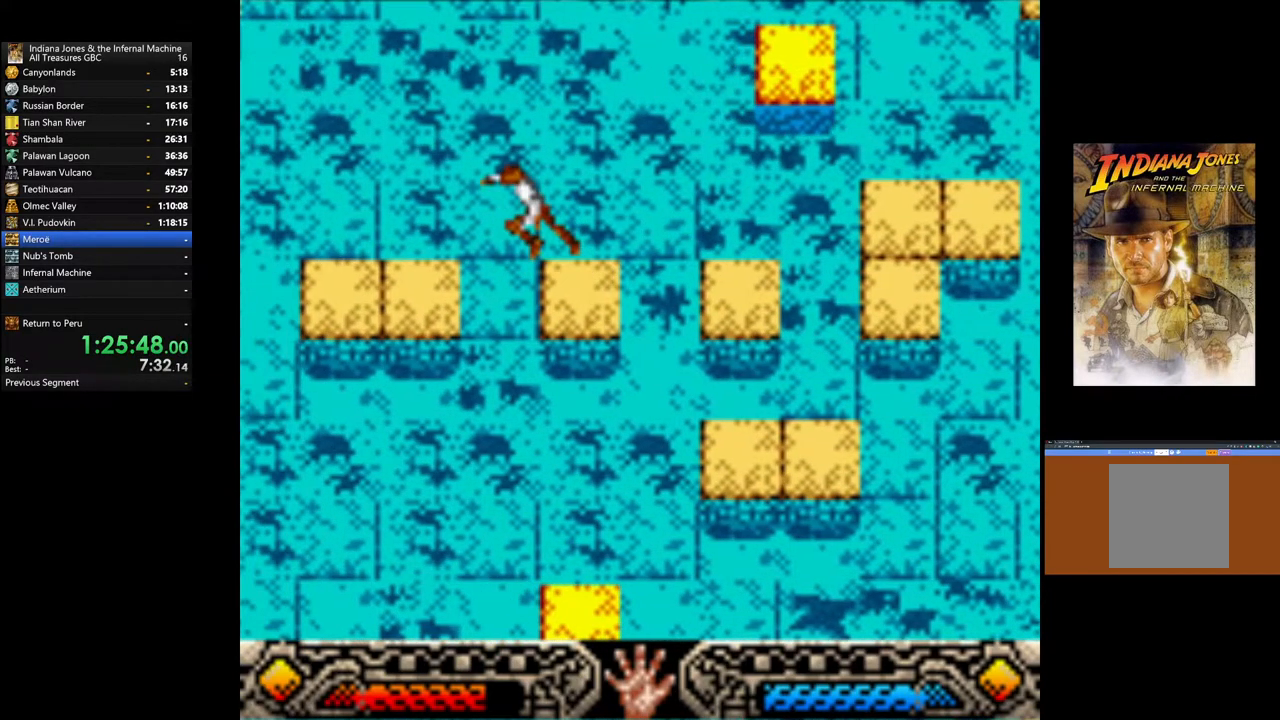
{"buttons": [], "left_stick": "center", "right_stick": "center", "events": [[150, "B", "up"], [383, "left_stick", "center"]]}
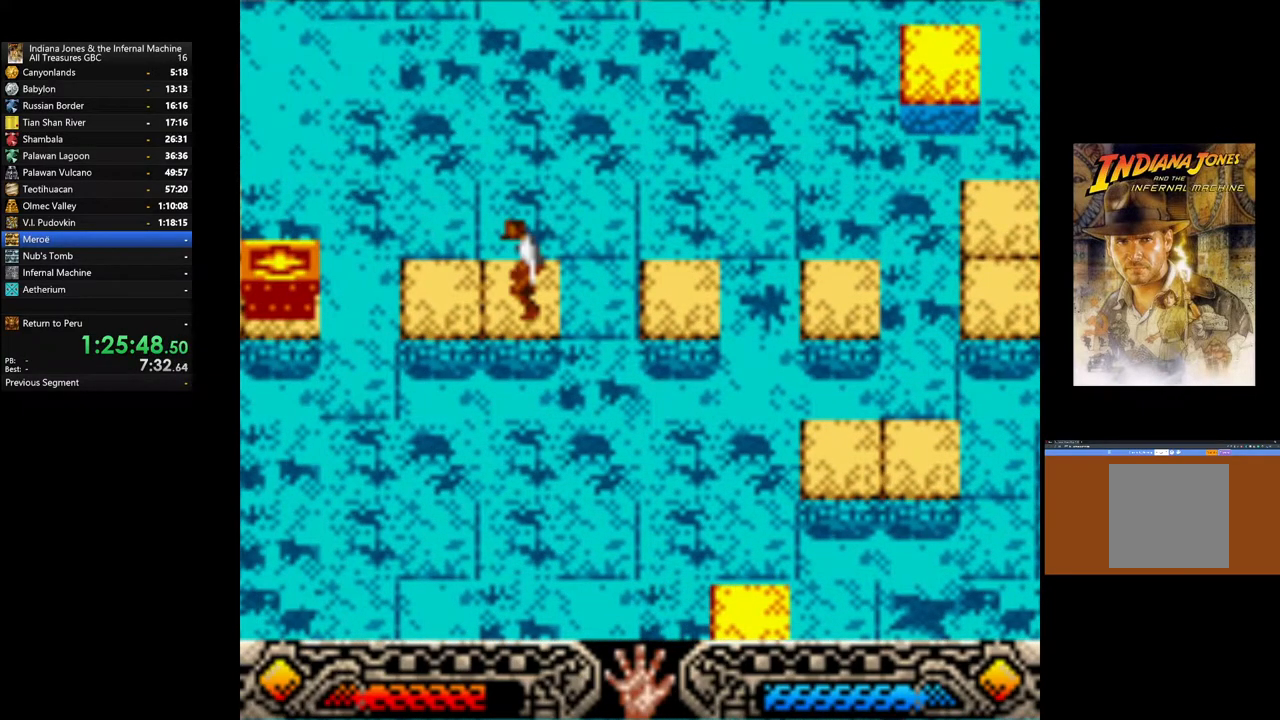
{"buttons": ["B"], "left_stick": "left", "right_stick": "center", "events": [[117, "left_stick", "left"], [450, "B", "down"]]}
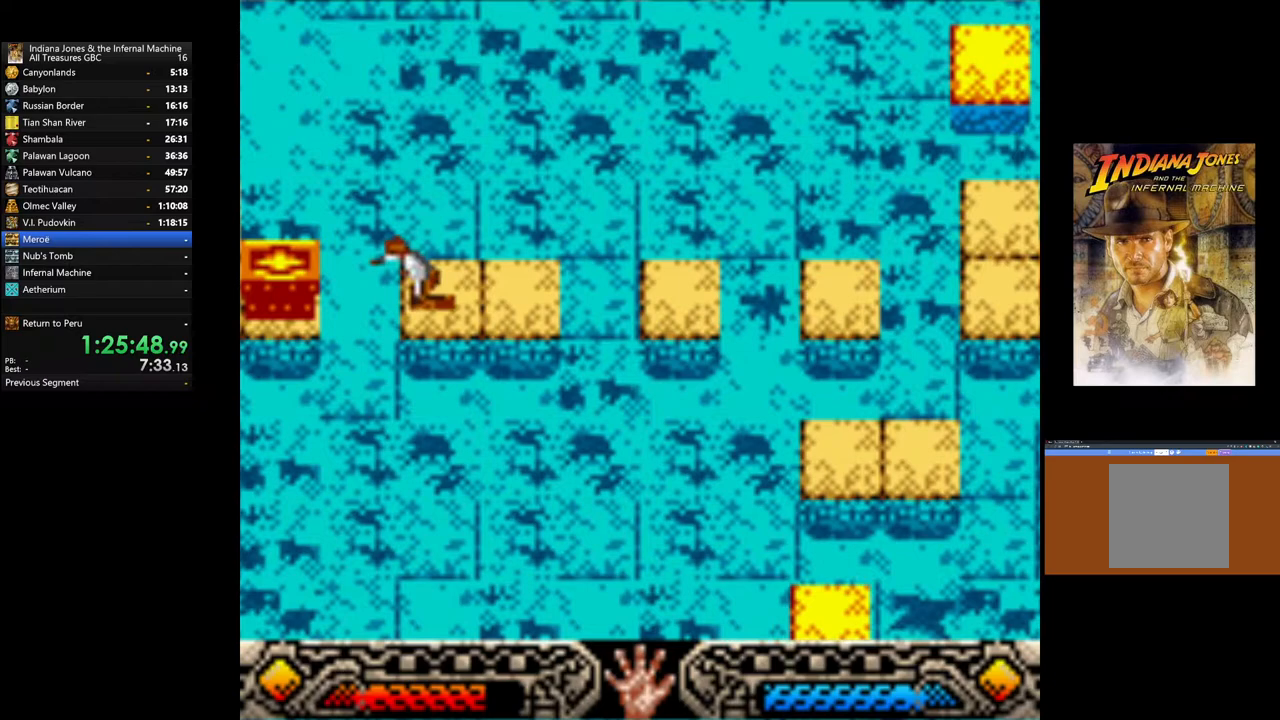
{"buttons": ["A"], "left_stick": "center", "right_stick": "center", "events": [[183, "B", "up"], [383, "A", "down"], [400, "left_stick", "center"]]}
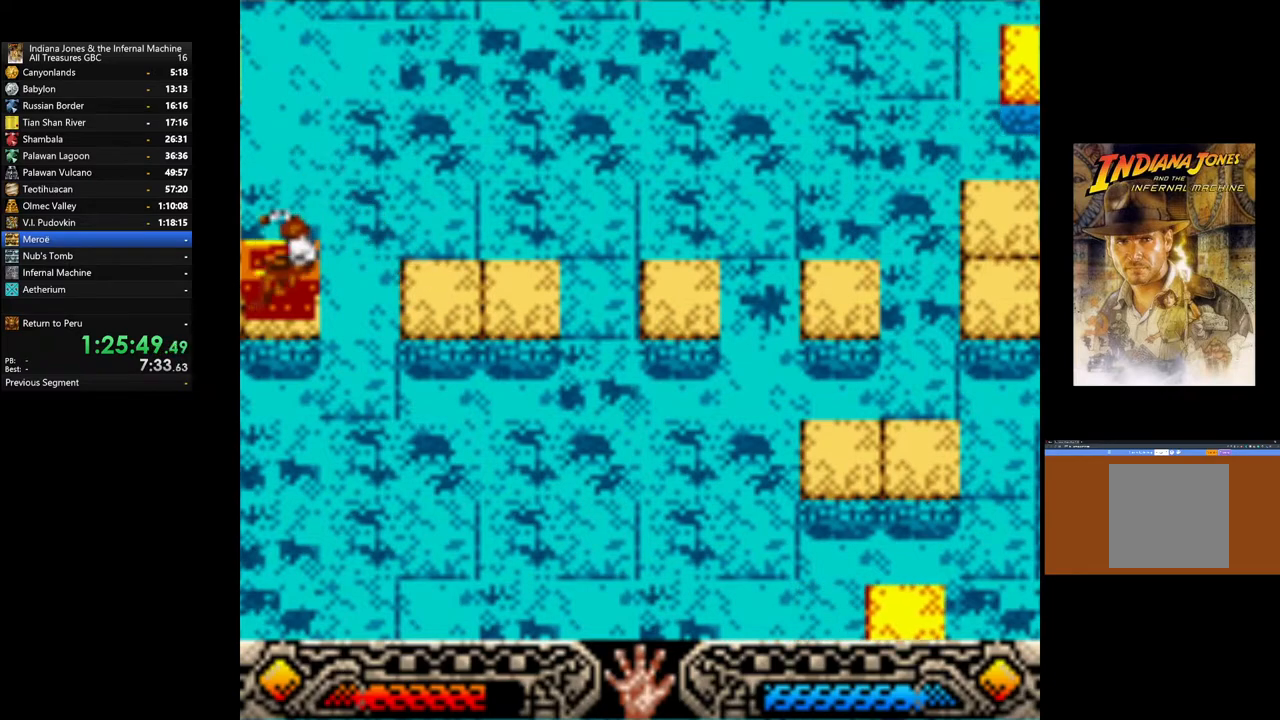
{"buttons": ["A"], "left_stick": "center", "right_stick": "center", "events": [[17, "A", "up"], [83, "A", "down"], [183, "A", "up"], [267, "A", "down"], [367, "A", "up"], [450, "A", "down"]]}
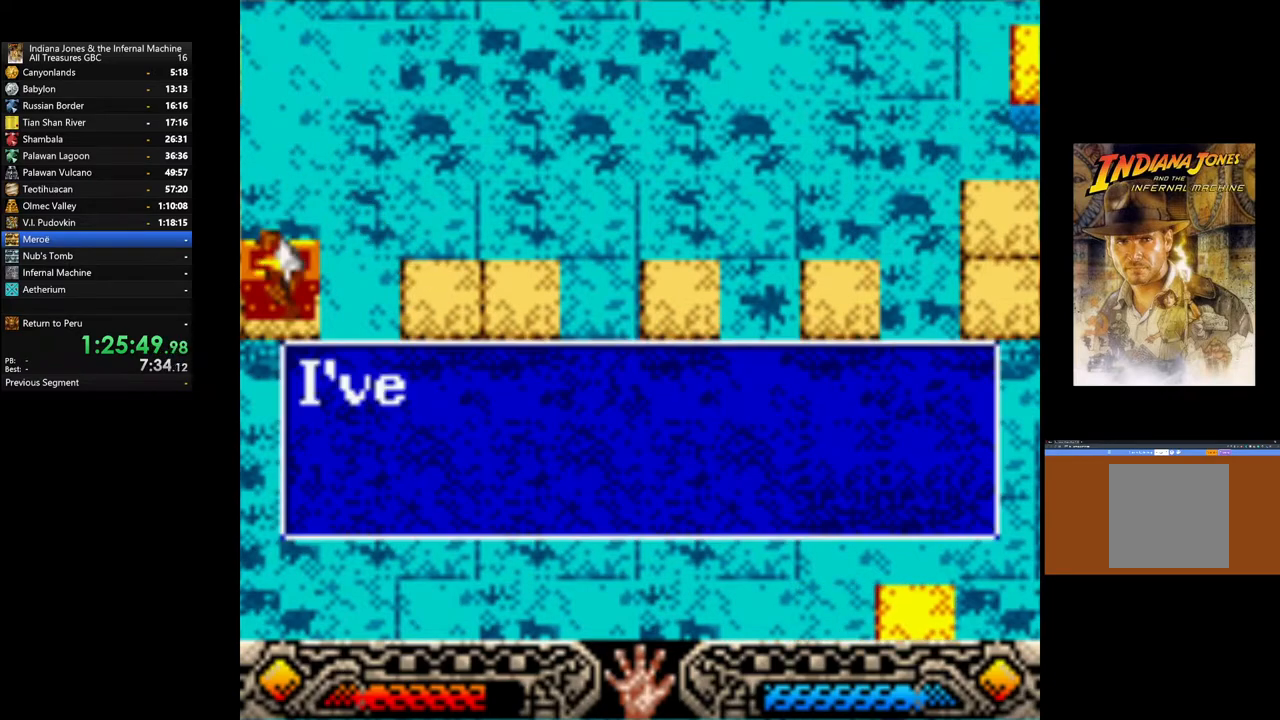
{"buttons": ["A"], "left_stick": "center", "right_stick": "center", "events": [[50, "A", "up"], [117, "A", "down"], [233, "A", "up"], [300, "A", "down"], [383, "A", "up"], [467, "A", "down"]]}
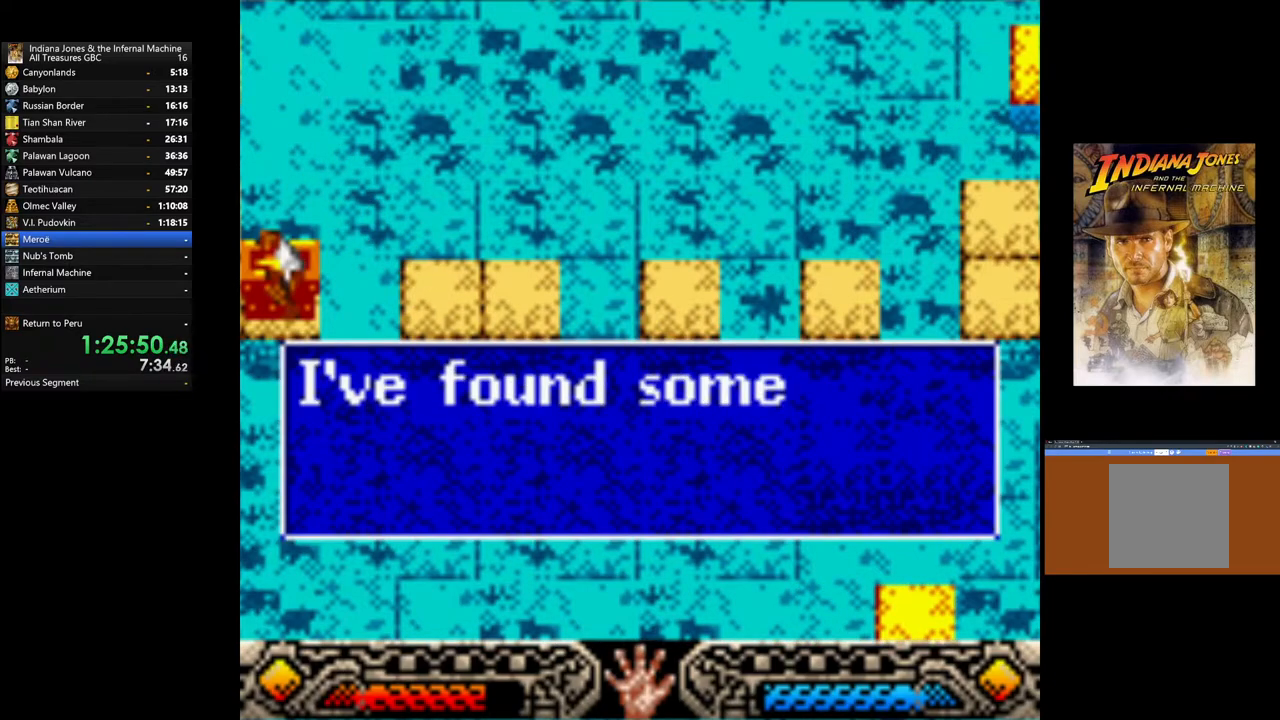
{"buttons": [], "left_stick": "center", "right_stick": "center", "events": [[67, "A", "up"], [150, "A", "down"], [233, "A", "up"], [317, "A", "down"], [417, "A", "up"]]}
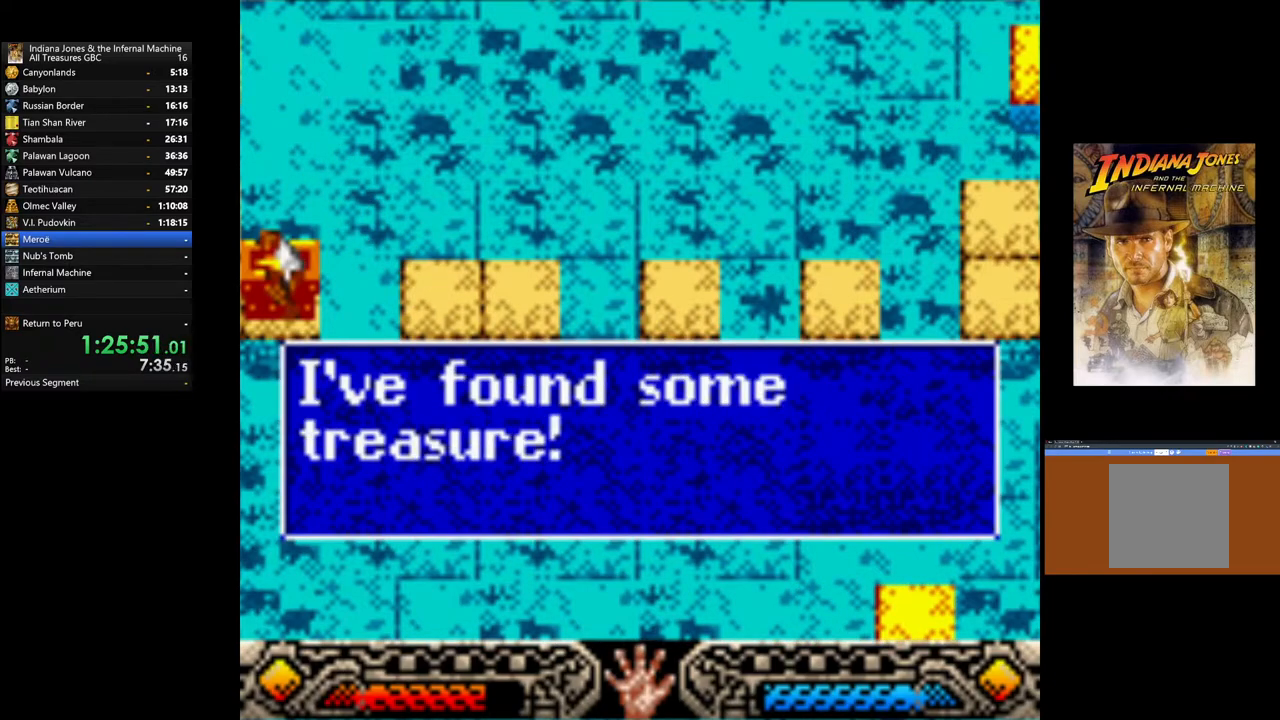
{"buttons": [], "left_stick": "right", "right_stick": "center", "events": [[83, "A", "down"], [183, "A", "up"], [500, "left_stick", "right"]]}
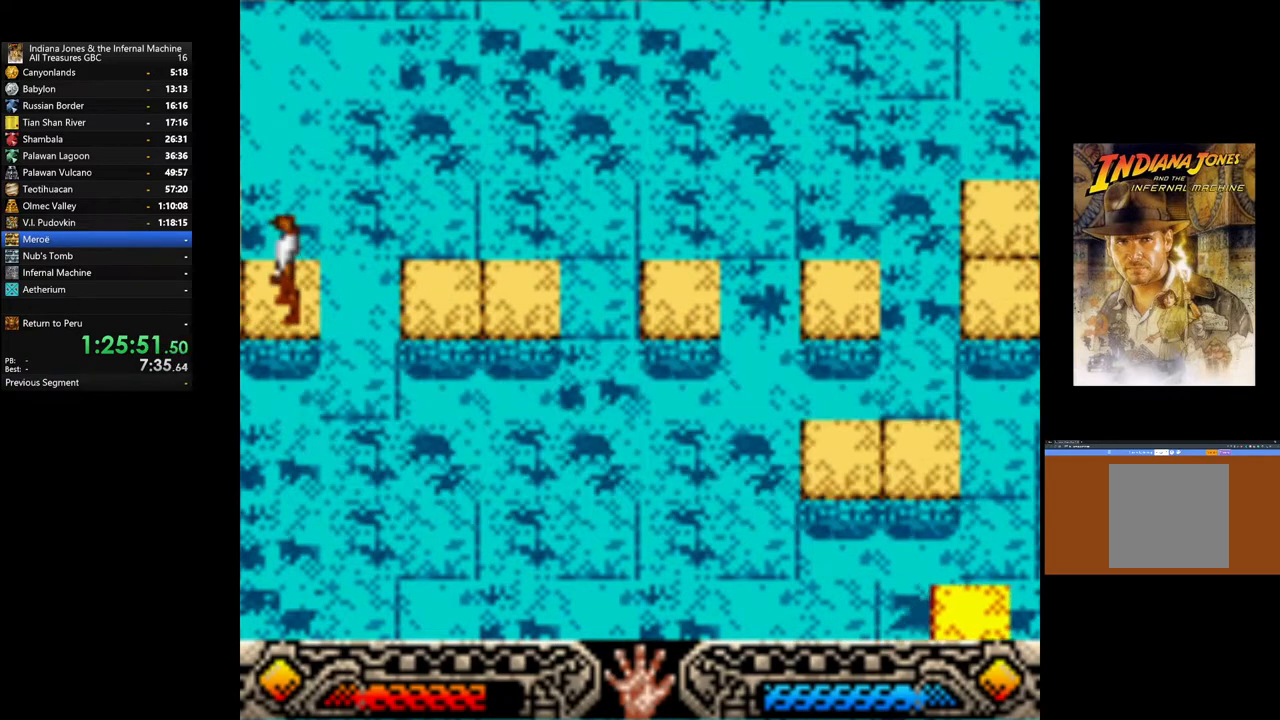
{"buttons": [], "left_stick": "right", "right_stick": "center", "events": [[17, "B", "down"], [217, "B", "up"]]}
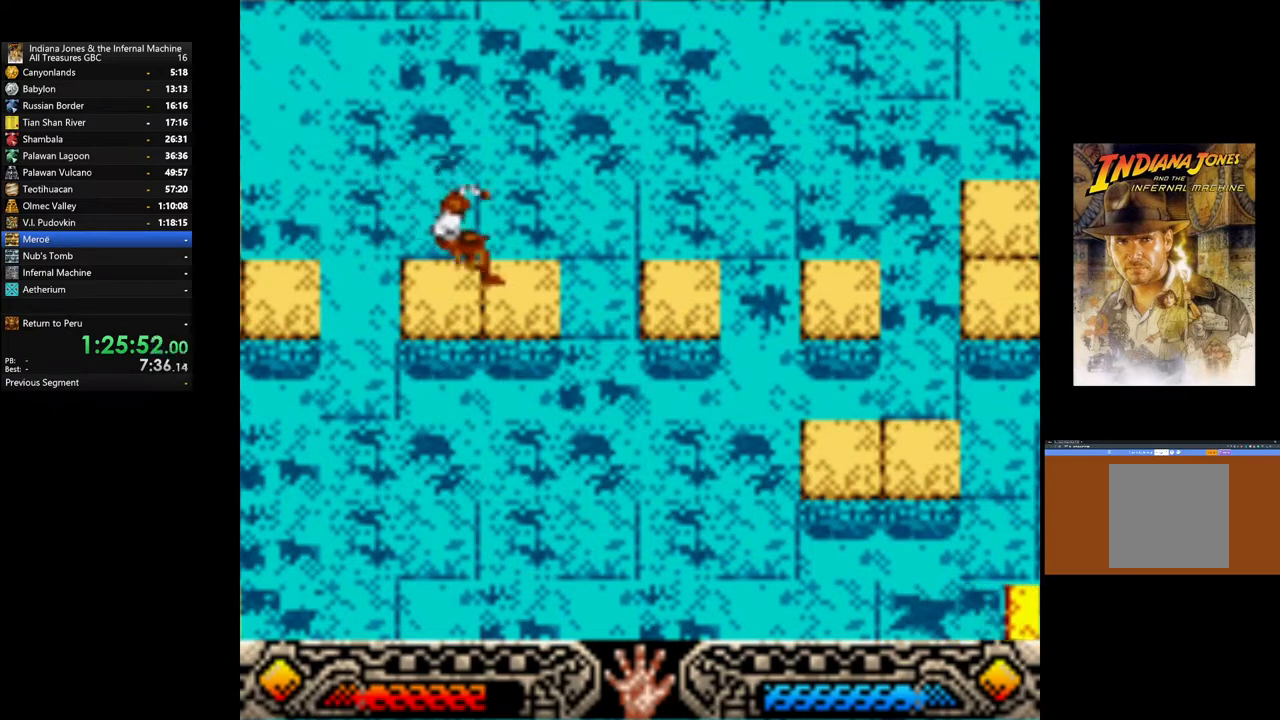
{"buttons": [], "left_stick": "right", "right_stick": "center", "events": [[50, "left_stick", "center"], [367, "left_stick", "right"]]}
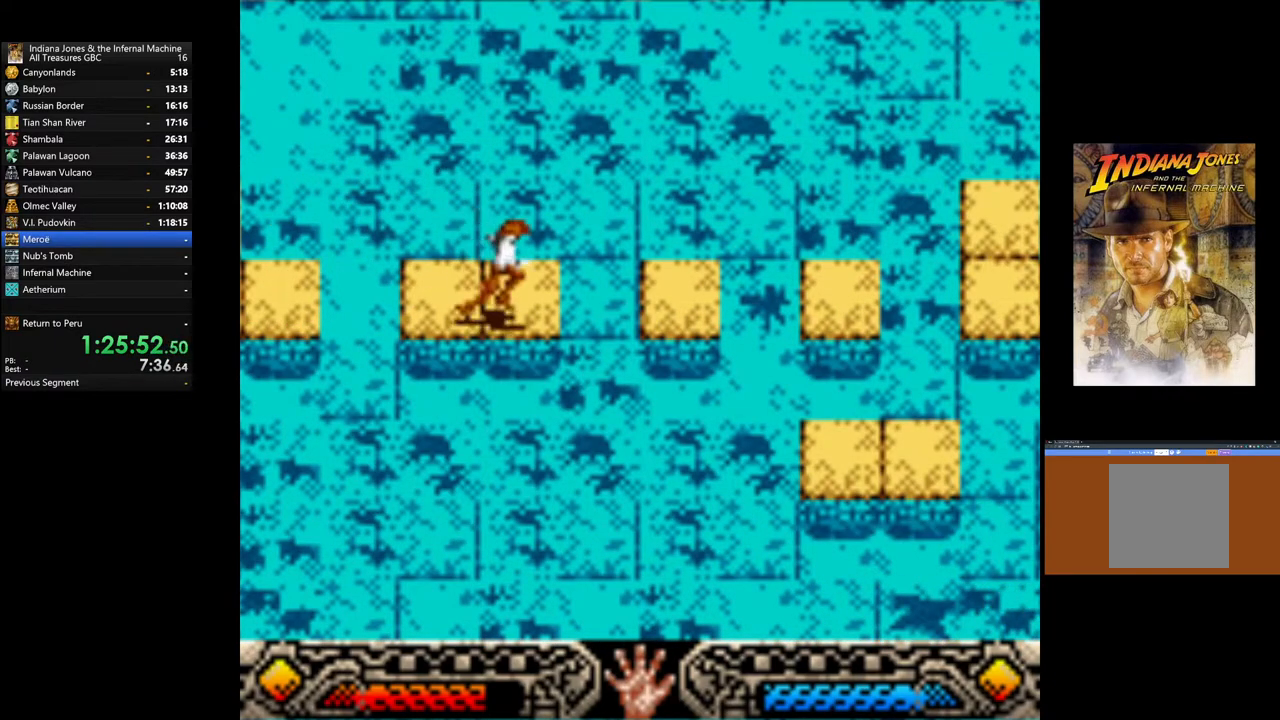
{"buttons": [], "left_stick": "center", "right_stick": "center", "events": [[17, "B", "down"], [283, "B", "up"], [500, "left_stick", "center"]]}
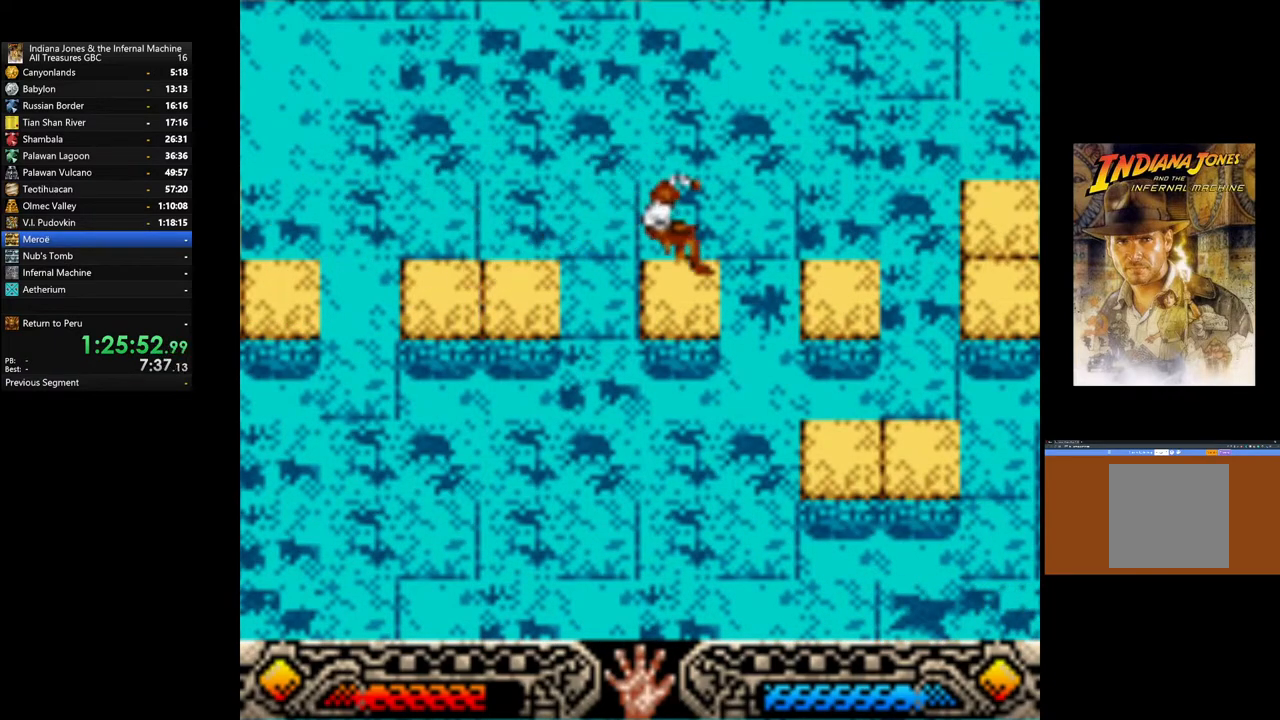
{"buttons": ["B"], "left_stick": "right", "right_stick": "center", "events": [[483, "B", "down"], [483, "left_stick", "right"]]}
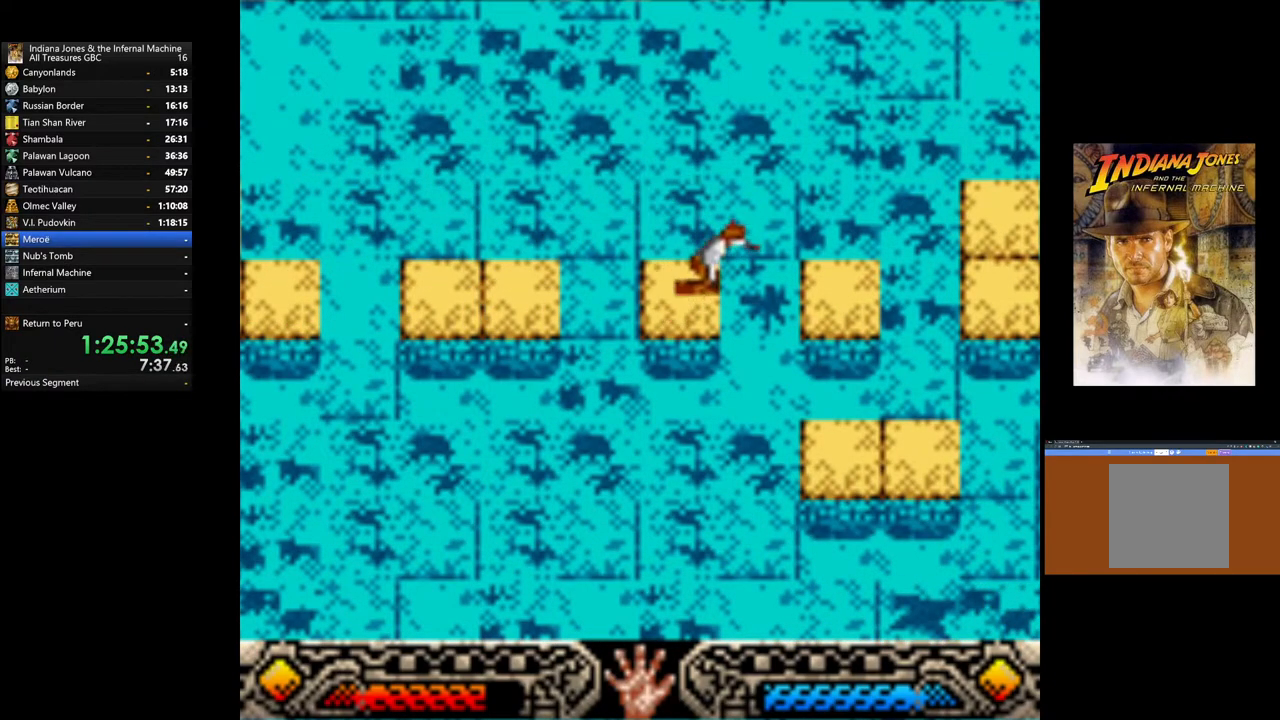
{"buttons": [], "left_stick": "center", "right_stick": "center", "events": [[183, "B", "up"], [400, "left_stick", "center"]]}
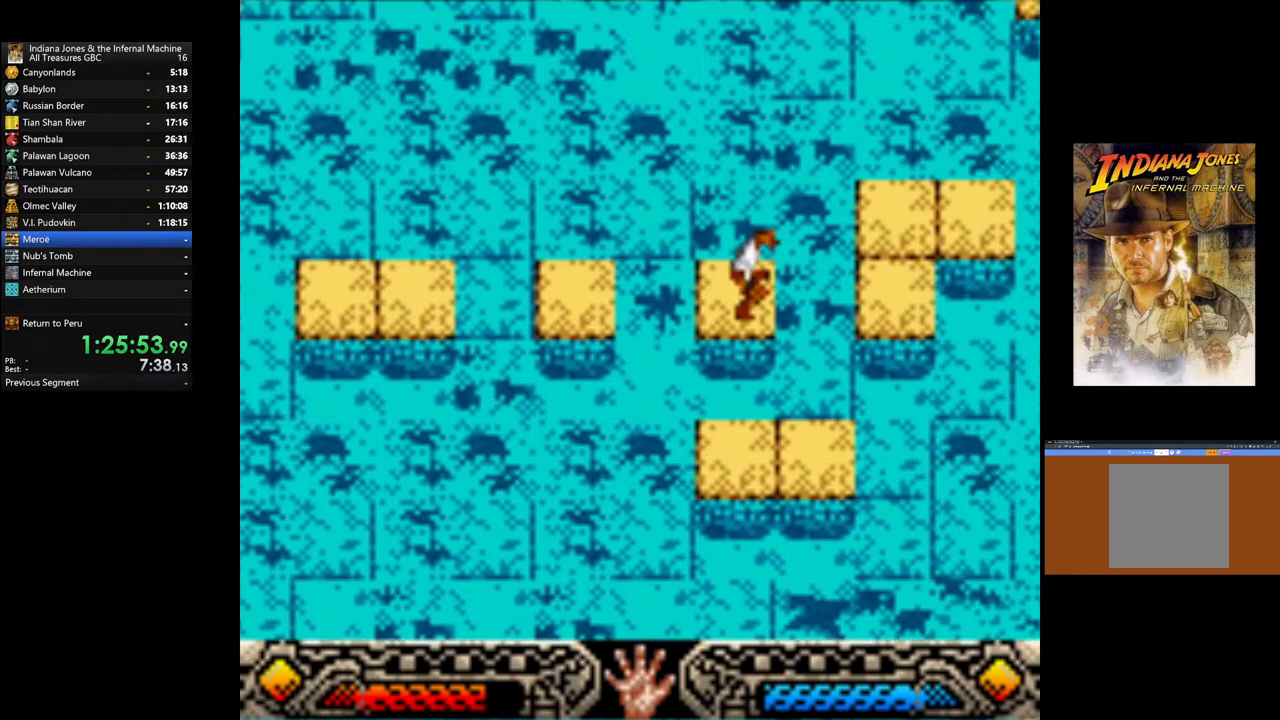
{"buttons": ["B"], "left_stick": "right", "right_stick": "center", "events": [[383, "left_stick", "right"], [400, "B", "down"]]}
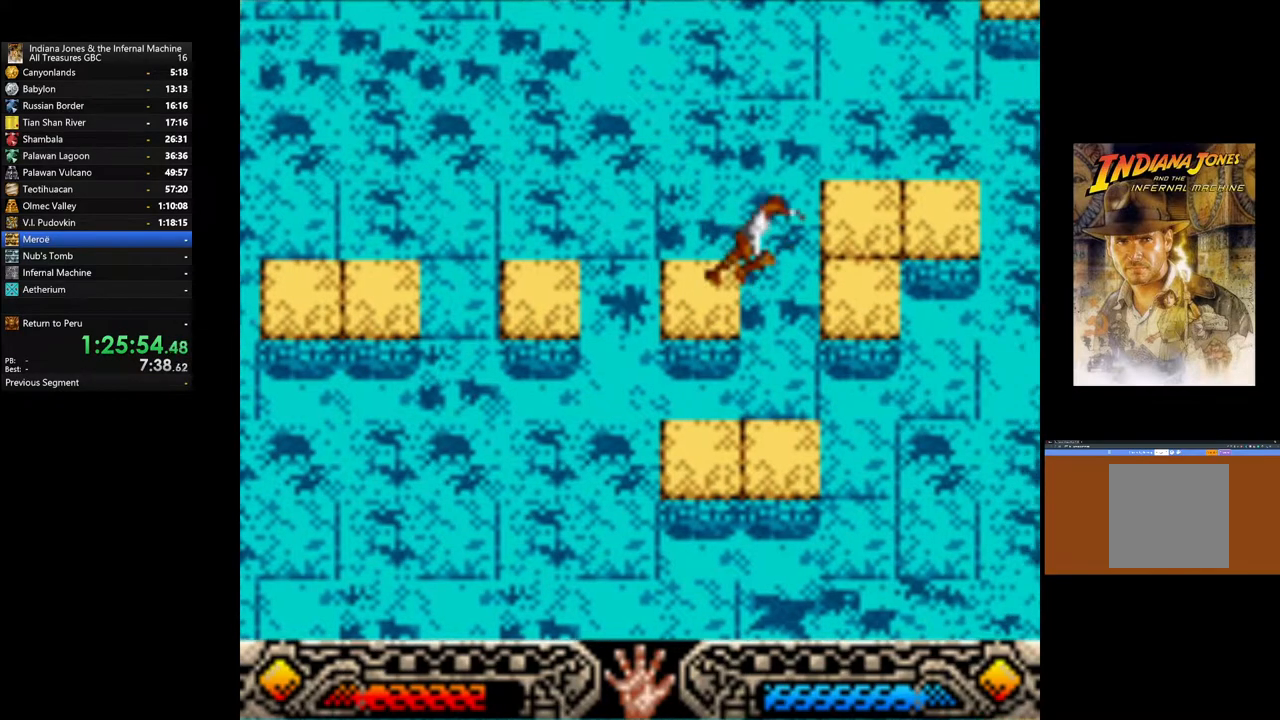
{"buttons": [], "left_stick": "center", "right_stick": "center", "events": [[133, "B", "up"], [217, "left_stick", "center"]]}
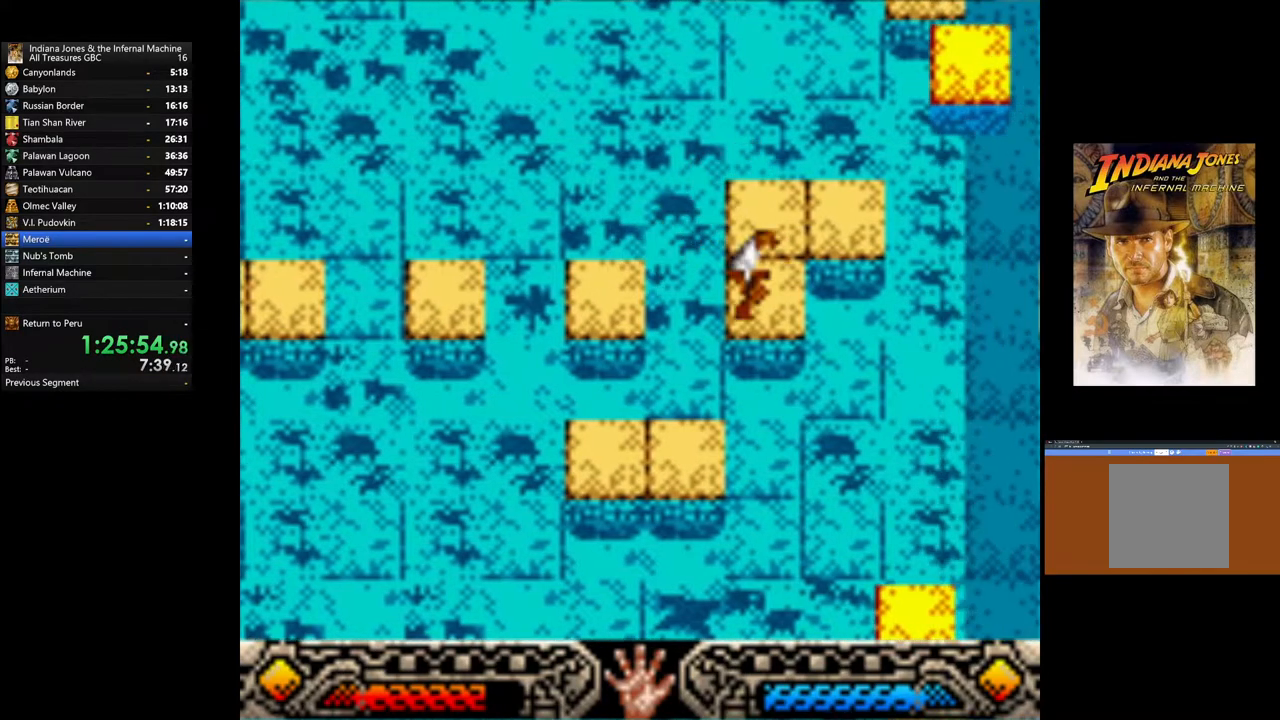
{"buttons": [], "left_stick": "center", "right_stick": "center", "events": [[183, "left_stick", "right"], [317, "left_stick", "center"]]}
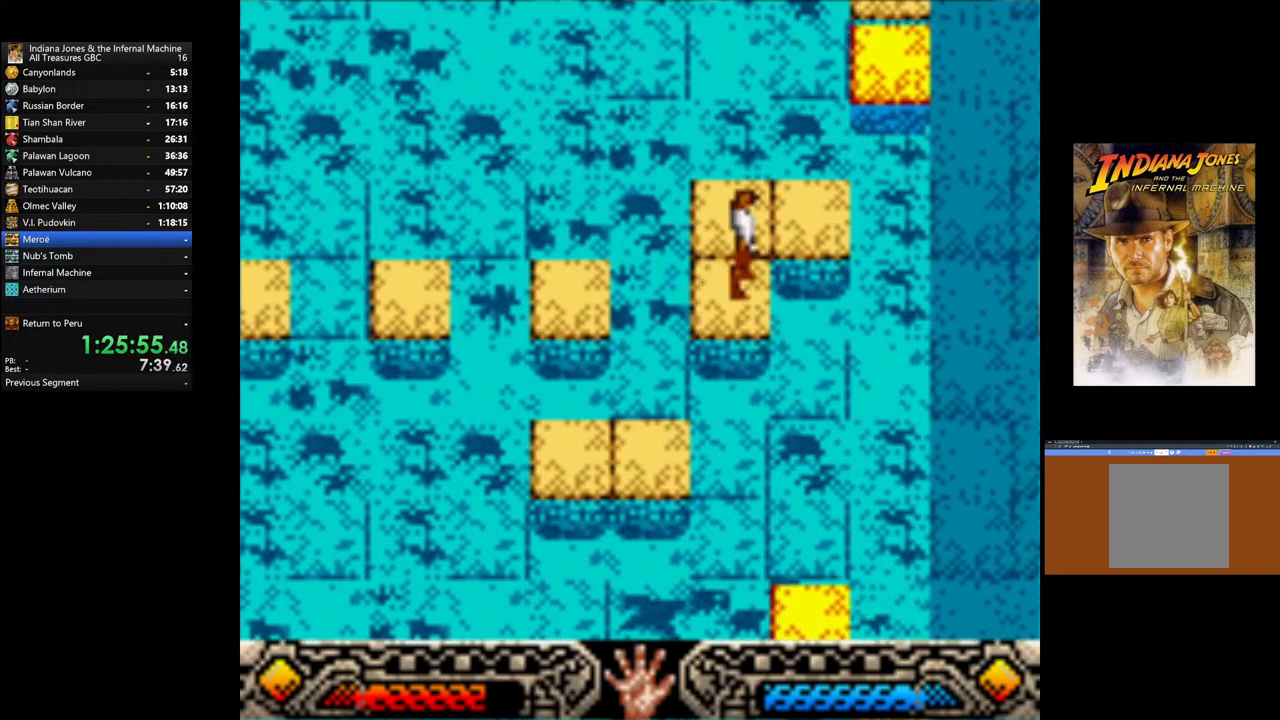
{"buttons": [], "left_stick": "center", "right_stick": "center", "events": [[67, "left_stick", "up"], [217, "left_stick", "center"]]}
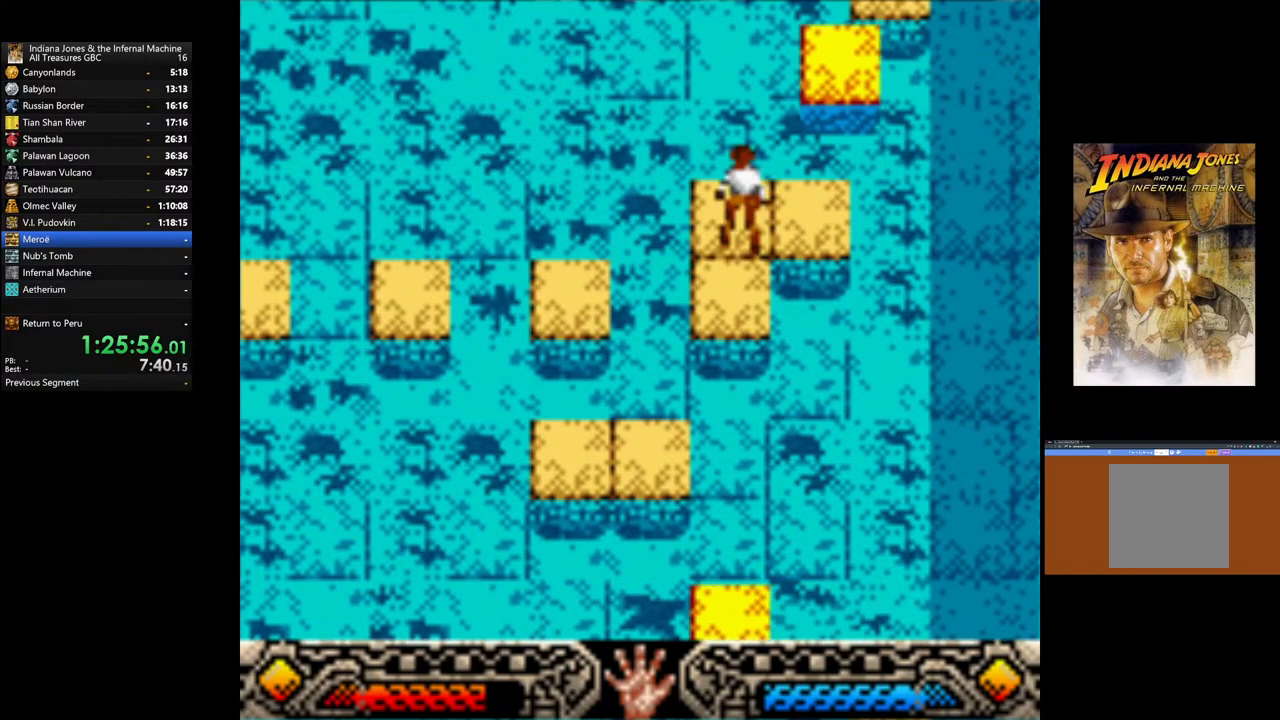
{"buttons": ["B"], "left_stick": "up", "right_stick": "center", "events": [[100, "left_stick", "up"], [117, "B", "down"]]}
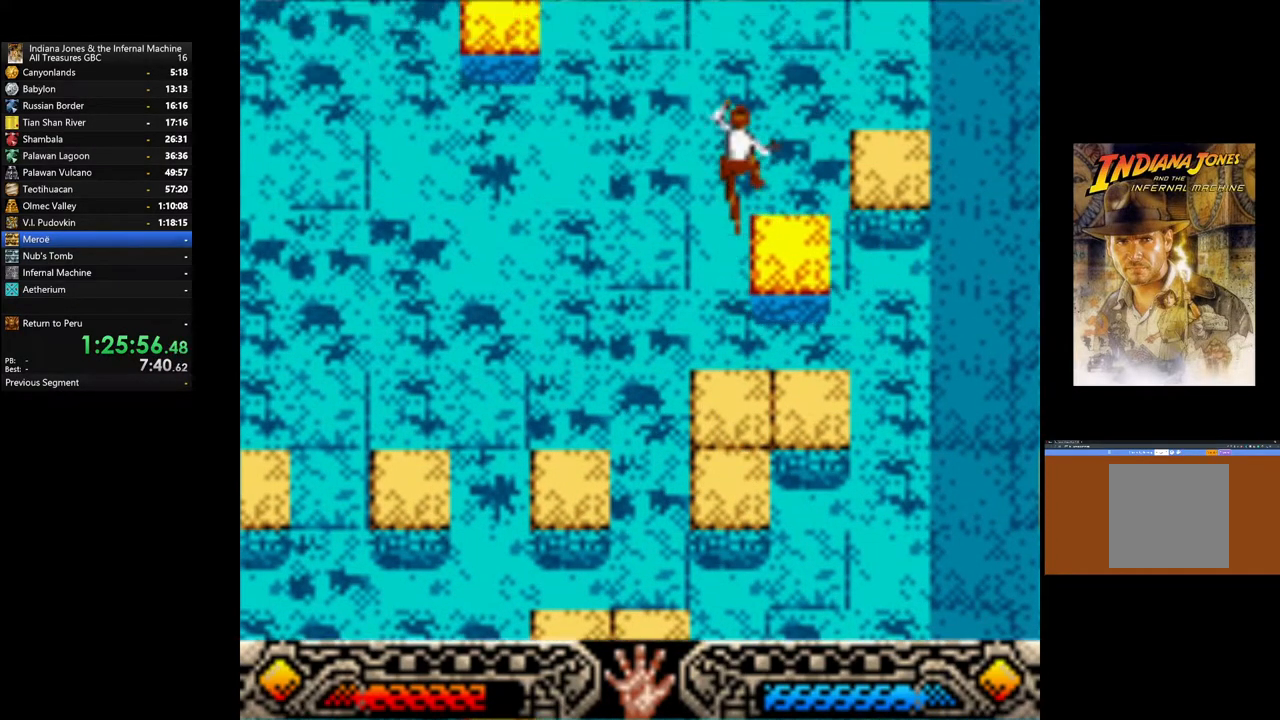
{"buttons": [], "left_stick": "center", "right_stick": "center", "events": [[50, "B", "up"], [183, "left_stick", "center"]]}